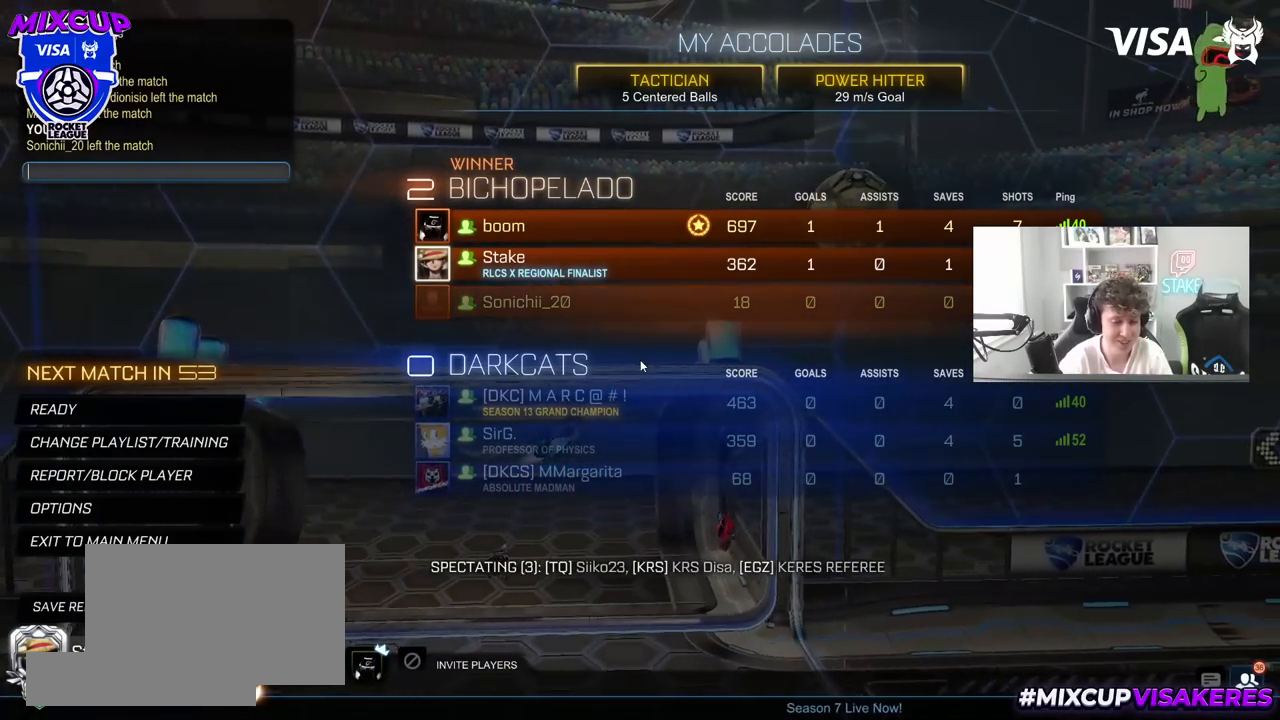
Gameplay with keyboard and mouse; each line is a JSON object with the keys and mouse buttons held at the frame after it. "events" lists presses ("down") and releases ("up") of "1", "2", "3", "4", "5", "a", "alt", "c", "caps_lock", "ctrl", "d", "e", "f", "g", "q", "r", "s", "shift", "space", "t", "tab", "v", "w", "x", "z", "mouse_left", "mouse_wheel" and "mouse_right" between this image and that frame as [ms after this image, input, new state], when the widget could be followed in between. "mouse_left", "mouse_wheel", "mouse_right" = the "left", "wheel", "right" buttons of the "mouse" list. No other keys are recorded. "wheel" means that the mouse wheel is clicked or scrolled. "mouse_move" is the direction in which the mouse moves at that frame (one of eight, or "still"), when it could be read.
{"keys": ["tab", "w"], "mouse": ["left"], "mouse_move": "right", "events": [[233, "tab", "down"], [317, "w", "down"], [383, "mouse_left", "down"]]}
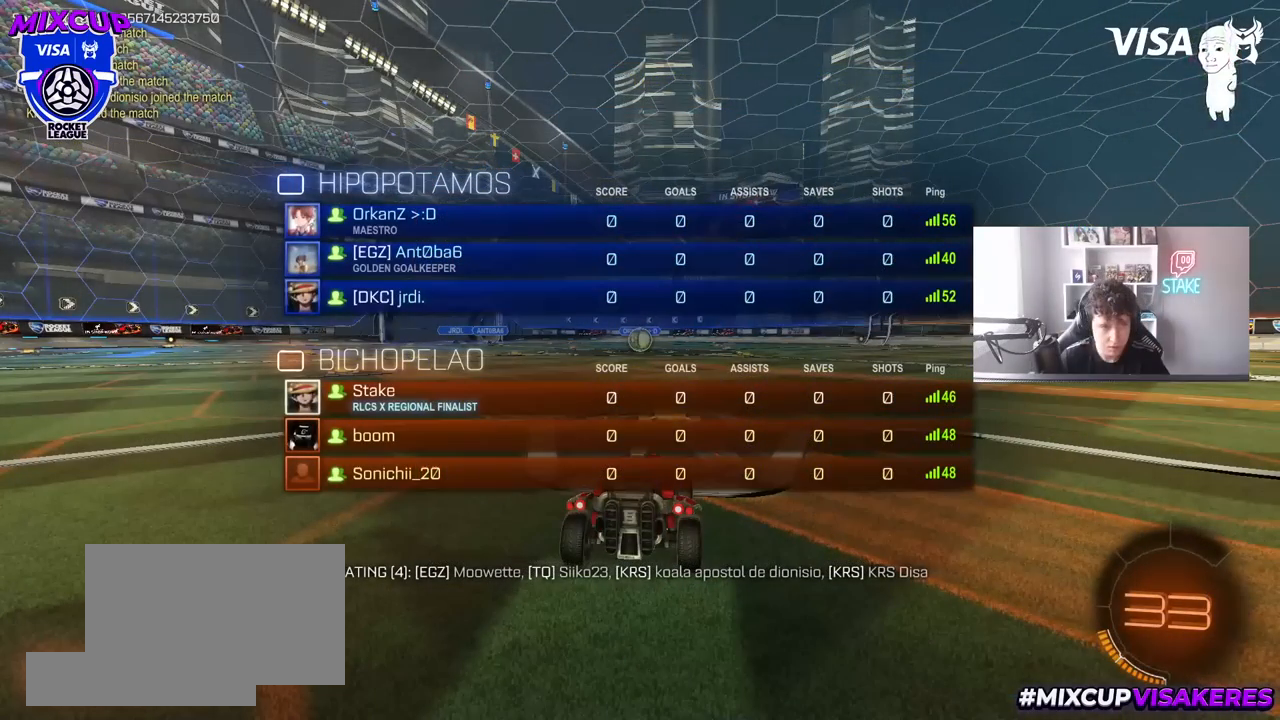
{"keys": ["tab", "w"], "mouse": ["left"], "mouse_move": "right", "events": []}
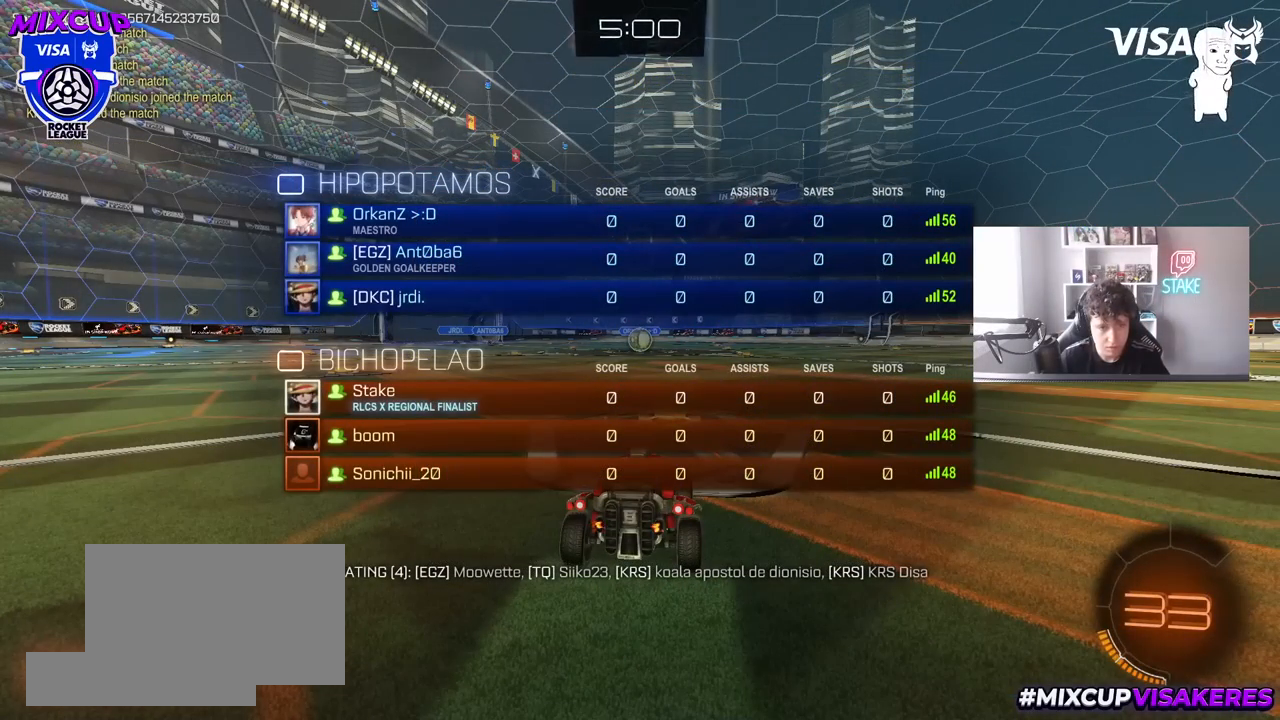
{"keys": ["tab", "w"], "mouse": ["left"], "mouse_move": "down-right", "events": []}
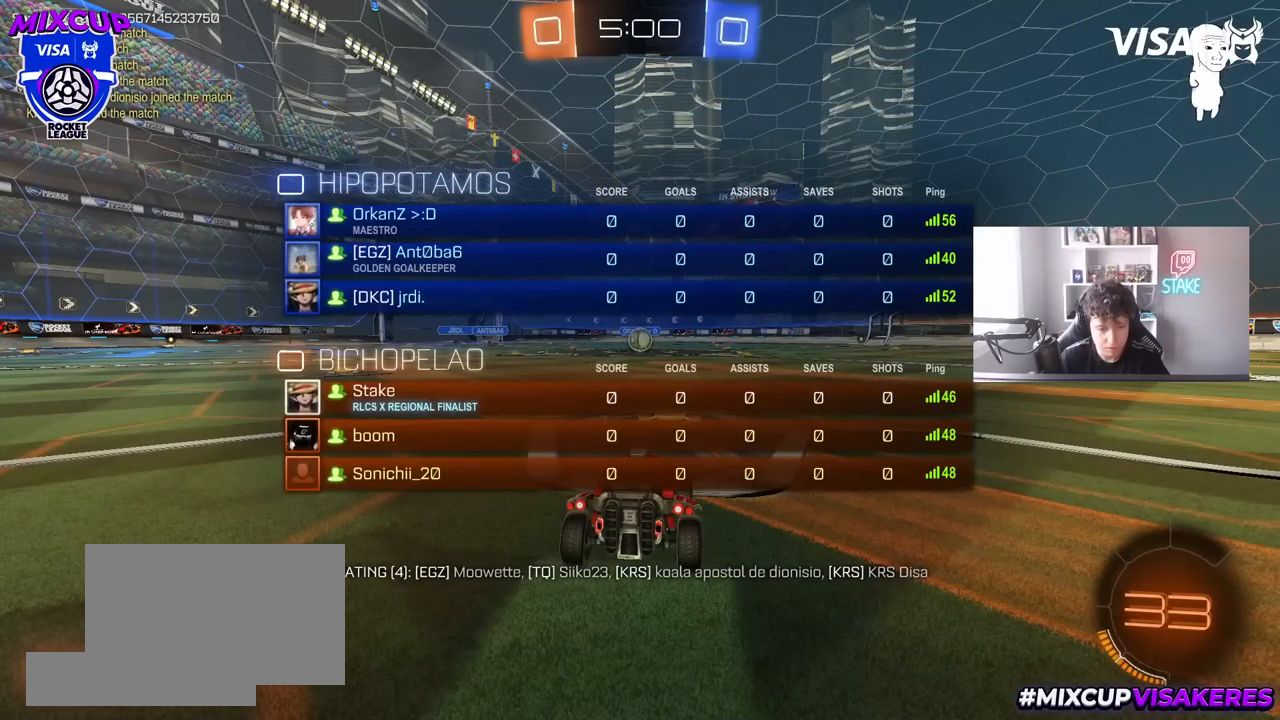
{"keys": ["w"], "mouse": ["left"], "mouse_move": "left", "events": [[467, "tab", "up"]]}
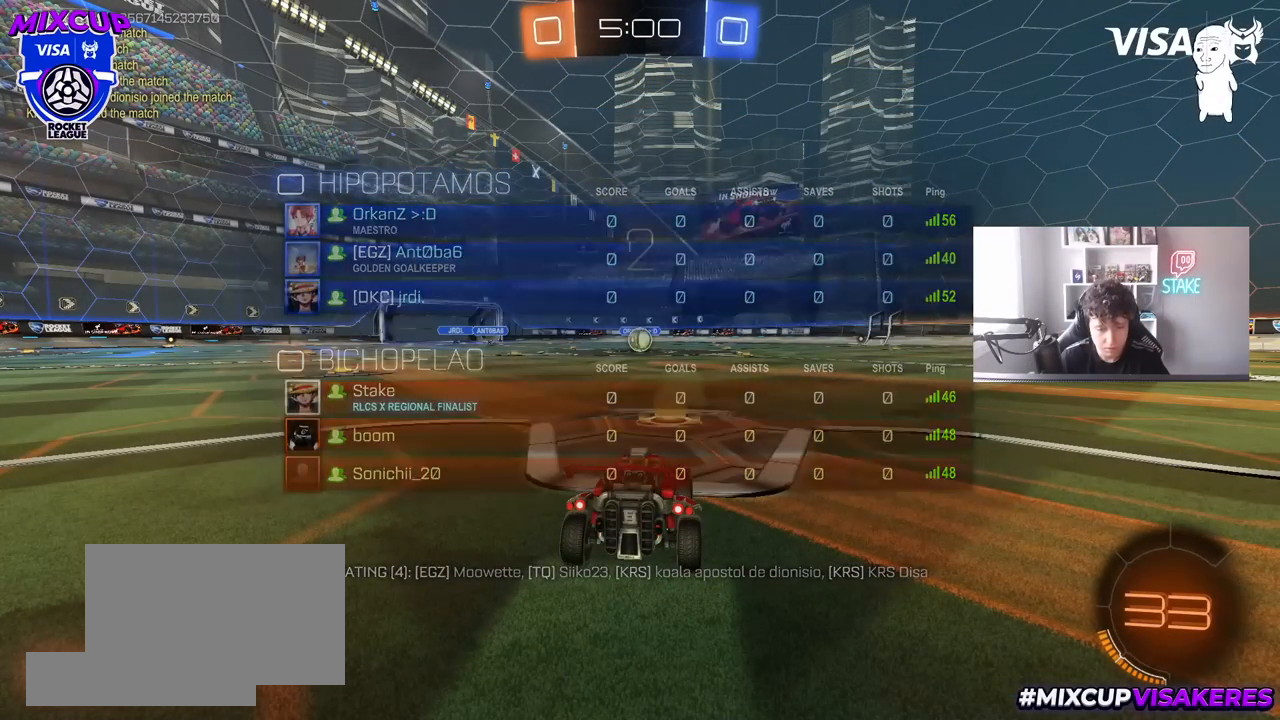
{"keys": ["w"], "mouse": ["left"], "mouse_move": "left", "events": []}
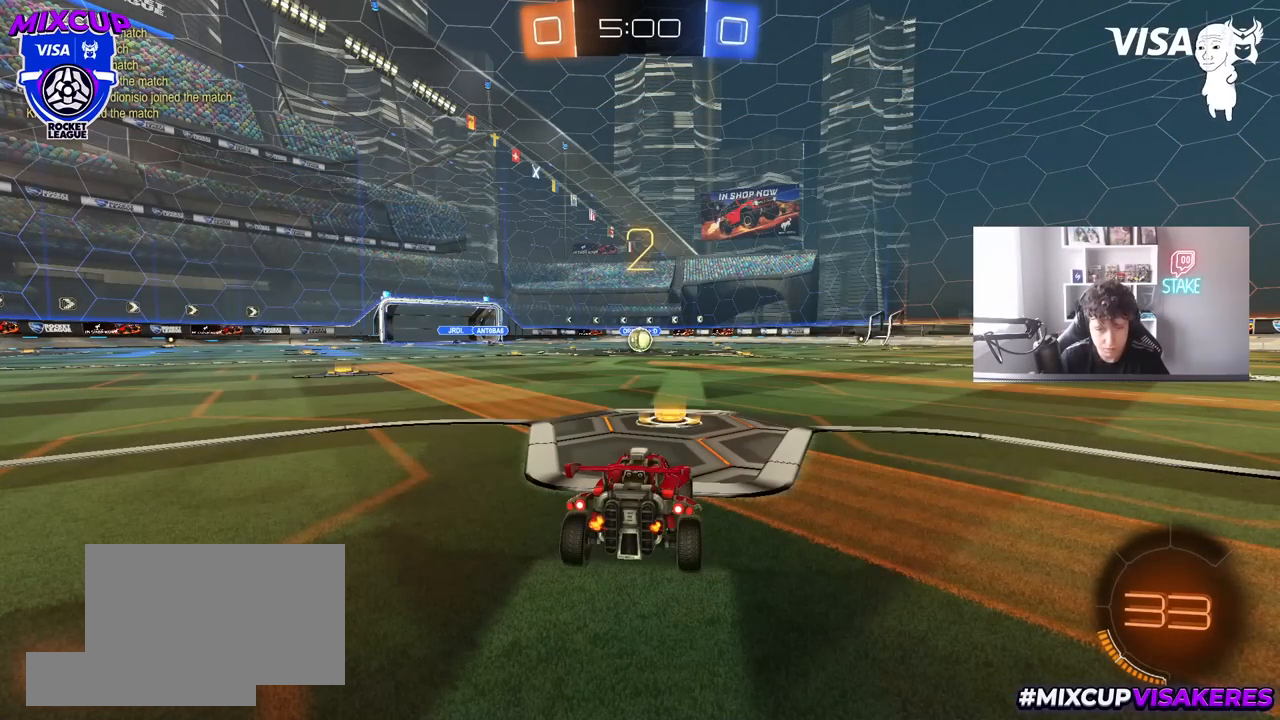
{"keys": ["w"], "mouse": ["left"], "mouse_move": "left", "events": []}
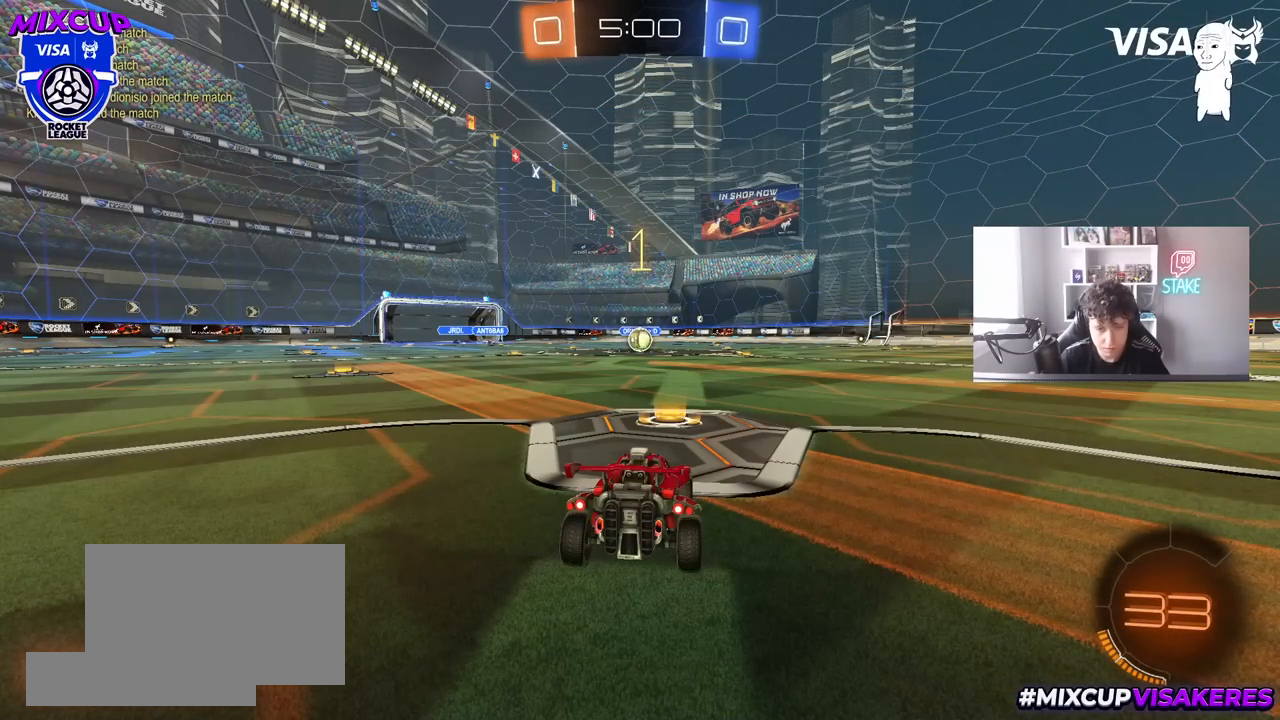
{"keys": ["w"], "mouse": ["left"], "mouse_move": "still", "events": []}
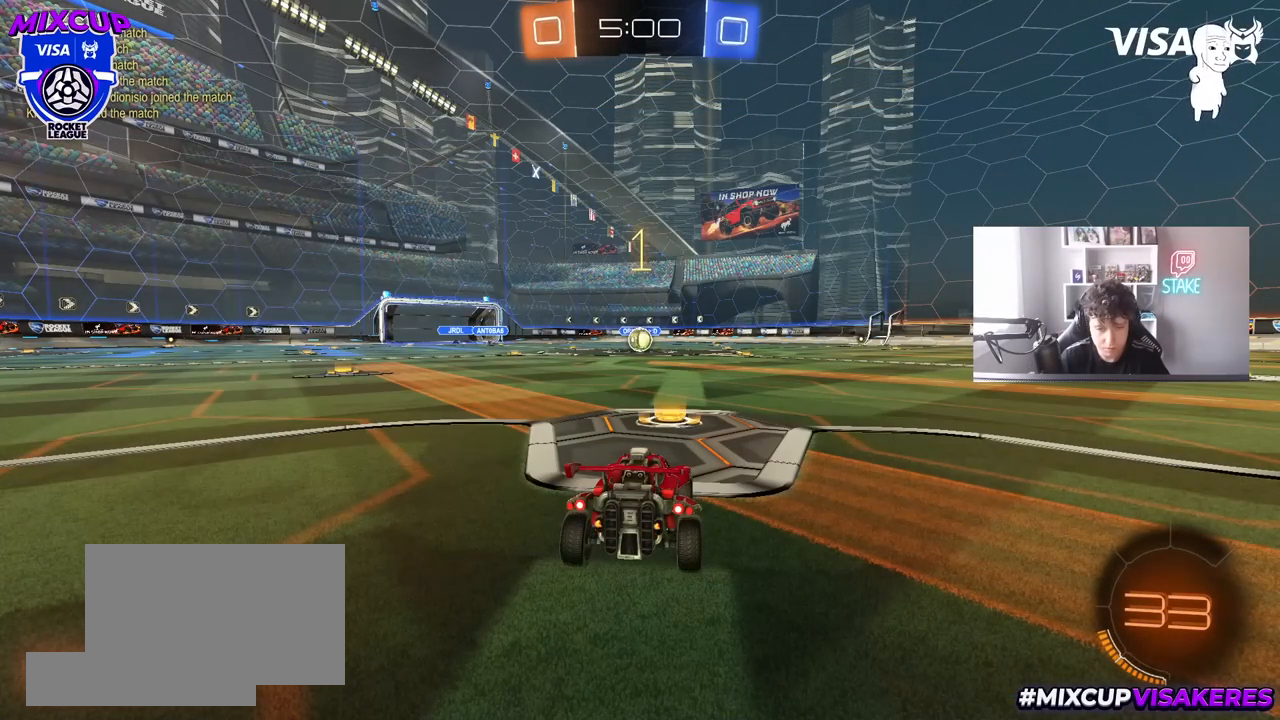
{"keys": ["w"], "mouse": ["left", "right"], "mouse_move": "still", "events": [[433, "d", "down"], [433, "mouse_right", "down"], [483, "d", "up"]]}
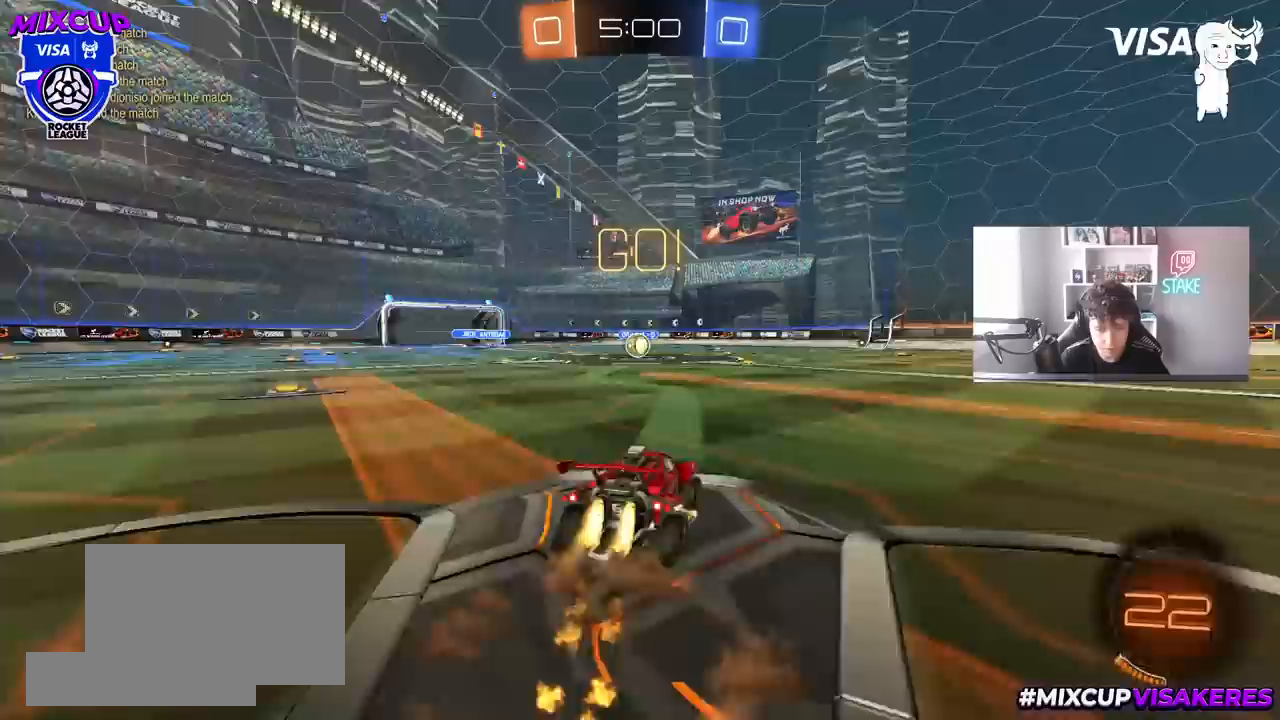
{"keys": ["a", "s", "shift"], "mouse": ["left"], "mouse_move": "still", "events": [[17, "a", "down"], [17, "mouse_right", "up"], [67, "mouse_right", "down"], [67, "shift", "down"], [117, "s", "down"], [117, "w", "up"], [217, "mouse_right", "up"]]}
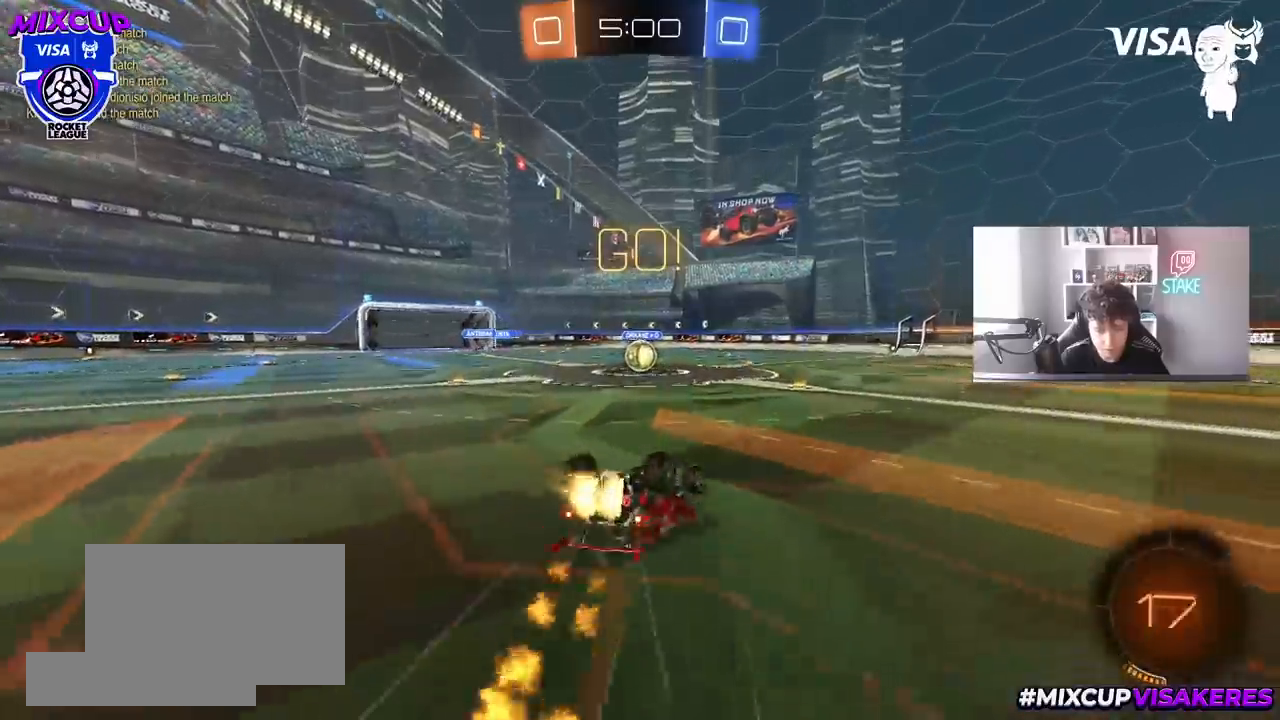
{"keys": [], "mouse": [], "mouse_move": "still", "events": [[33, "s", "up"], [133, "s", "down"], [367, "s", "up"], [367, "shift", "up"], [417, "a", "up"], [467, "mouse_left", "up"]]}
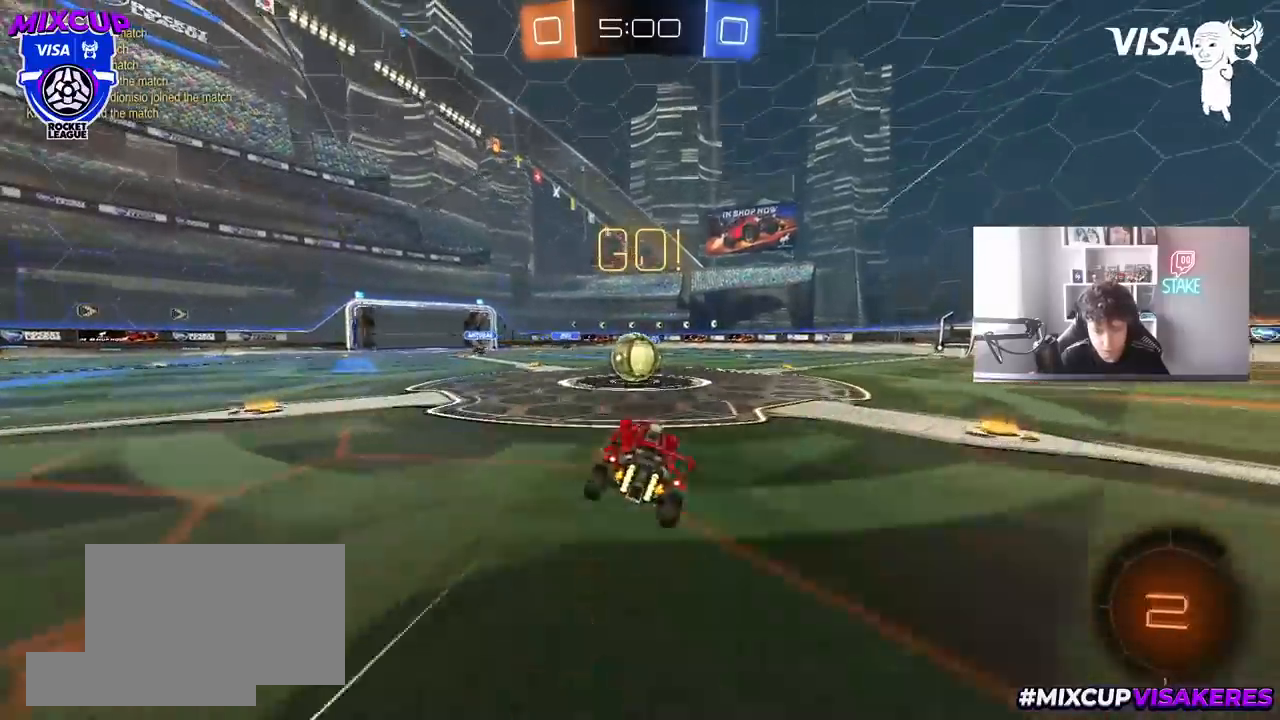
{"keys": ["d", "shift", "w"], "mouse": ["right"], "mouse_move": "left", "events": [[200, "w", "down"], [250, "a", "down"], [283, "a", "up"], [283, "mouse_right", "down"], [383, "d", "down"], [433, "mouse_right", "up"], [433, "shift", "down"], [483, "mouse_right", "down"]]}
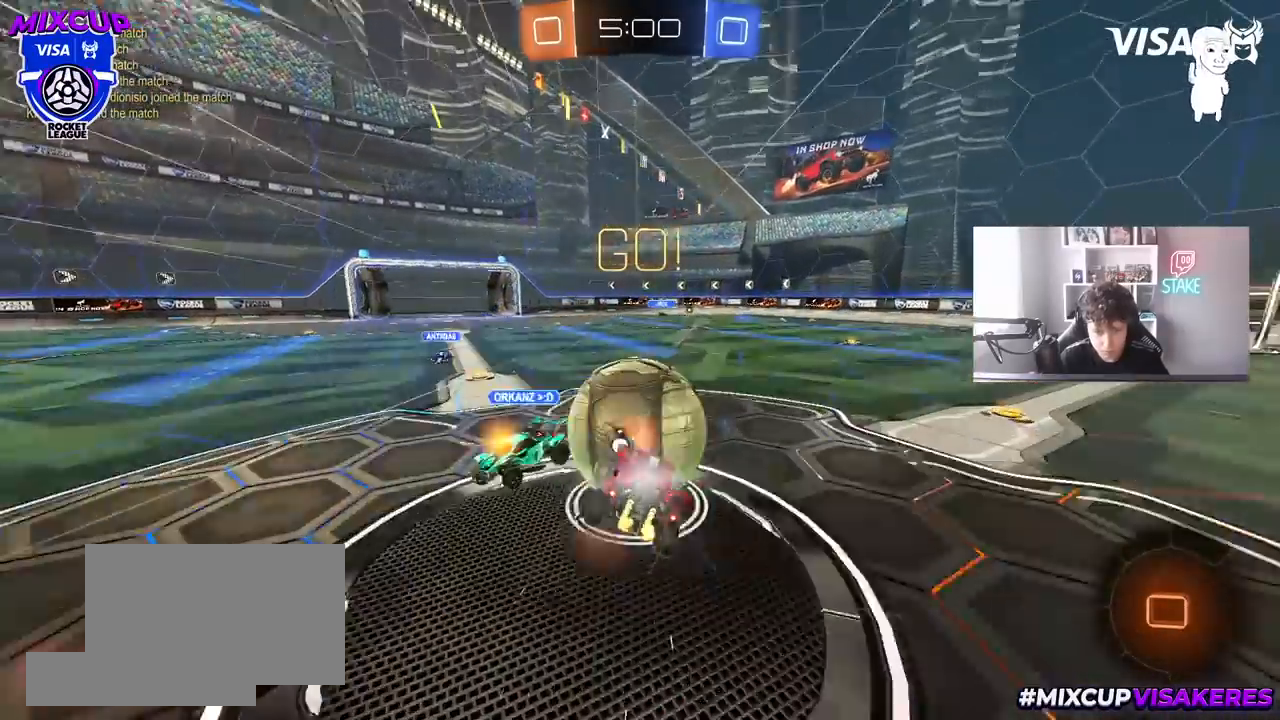
{"keys": ["d", "s", "shift"], "mouse": [], "mouse_move": "still", "events": [[17, "w", "up"], [67, "s", "down"], [217, "mouse_right", "up"]]}
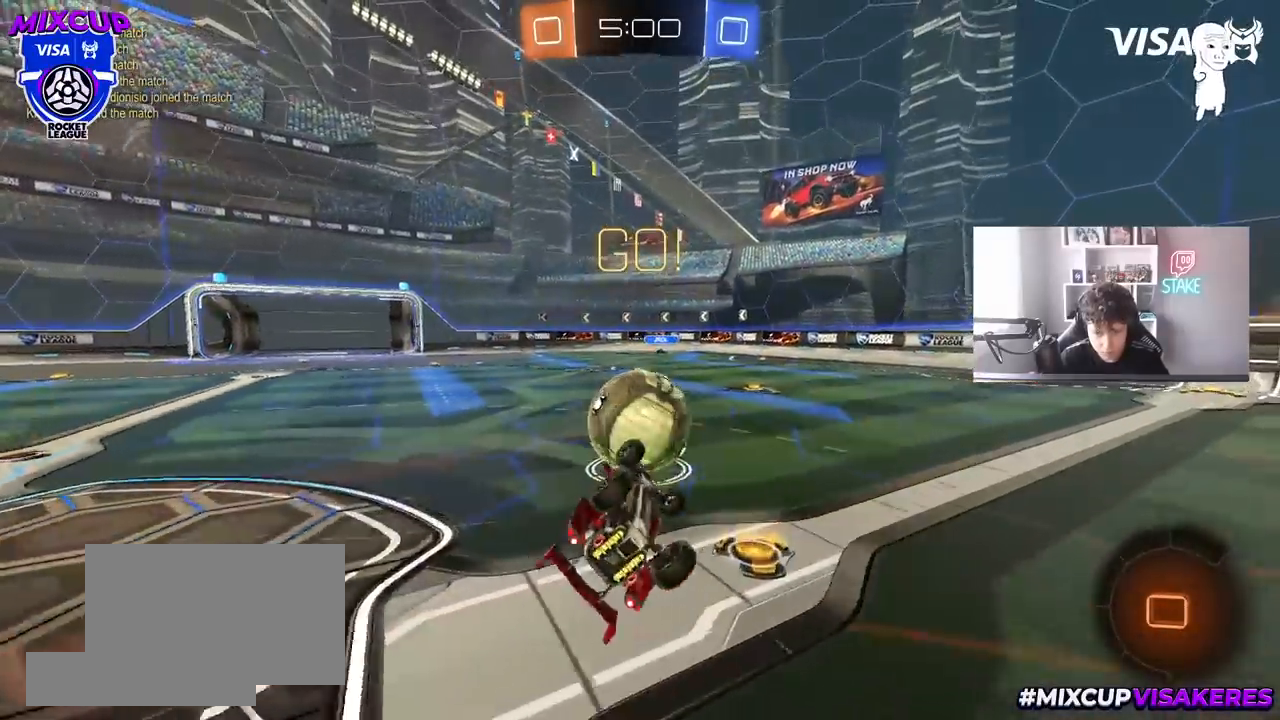
{"keys": [], "mouse": ["left"], "mouse_move": "still", "events": [[33, "s", "up"], [133, "mouse_left", "down"], [183, "s", "down"], [233, "shift", "up"], [417, "d", "up"], [417, "s", "up"], [467, "a", "down"], [500, "a", "up"]]}
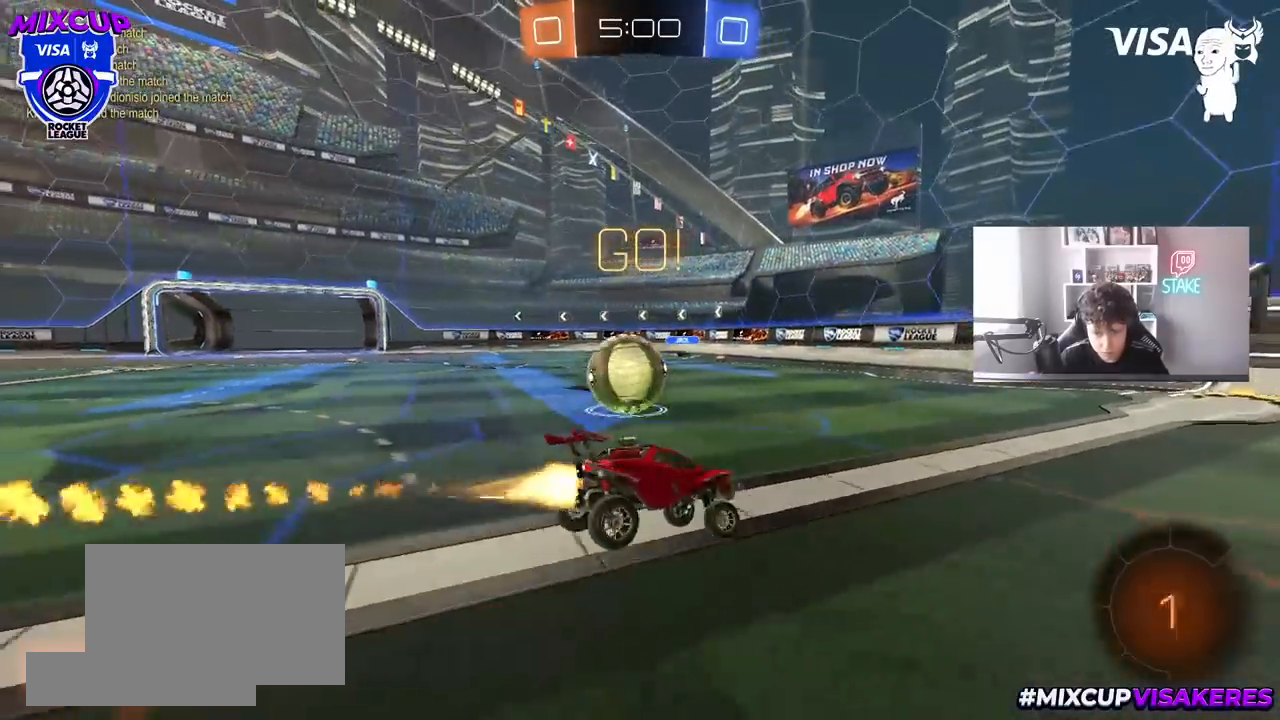
{"keys": ["a", "w"], "mouse": [], "mouse_move": "still", "events": [[100, "w", "down"], [150, "a", "down"], [250, "mouse_left", "up"]]}
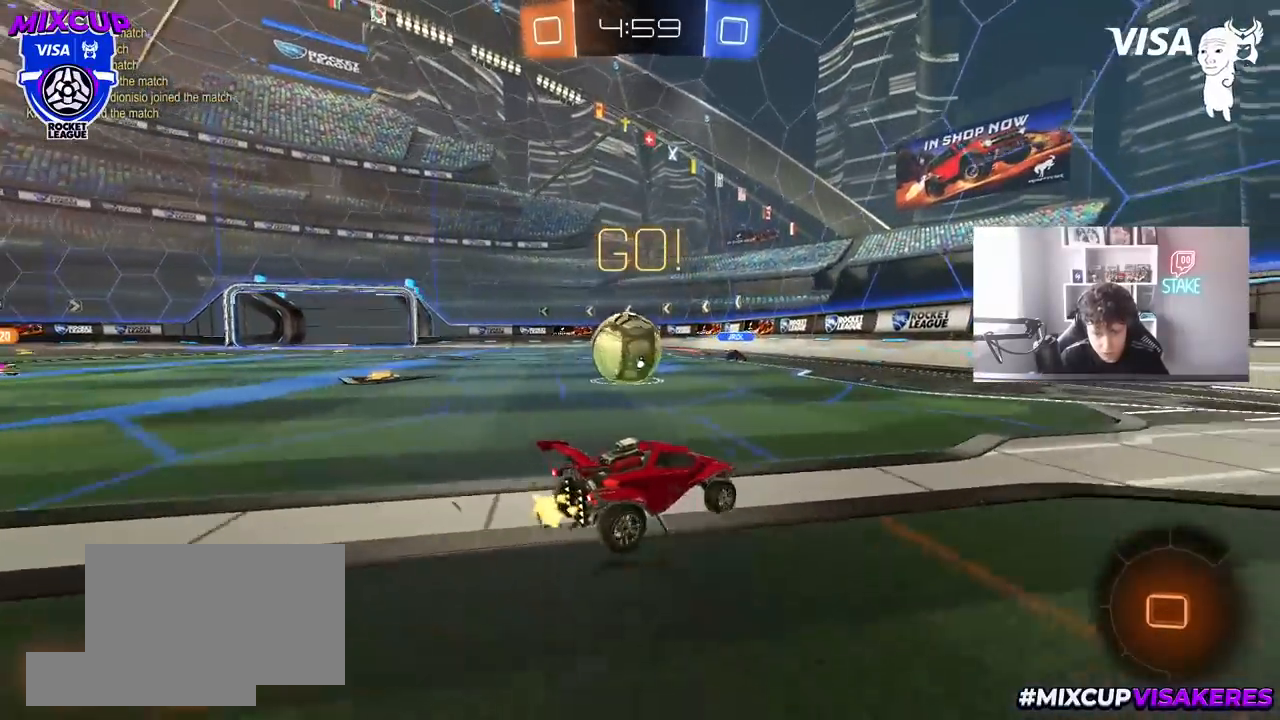
{"keys": ["d", "w"], "mouse": [], "mouse_move": "still", "events": [[33, "a", "up"], [33, "d", "down"], [117, "shift", "down"], [217, "mouse_left", "down"], [217, "shift", "up"], [300, "d", "up"], [450, "d", "down"], [500, "mouse_left", "up"]]}
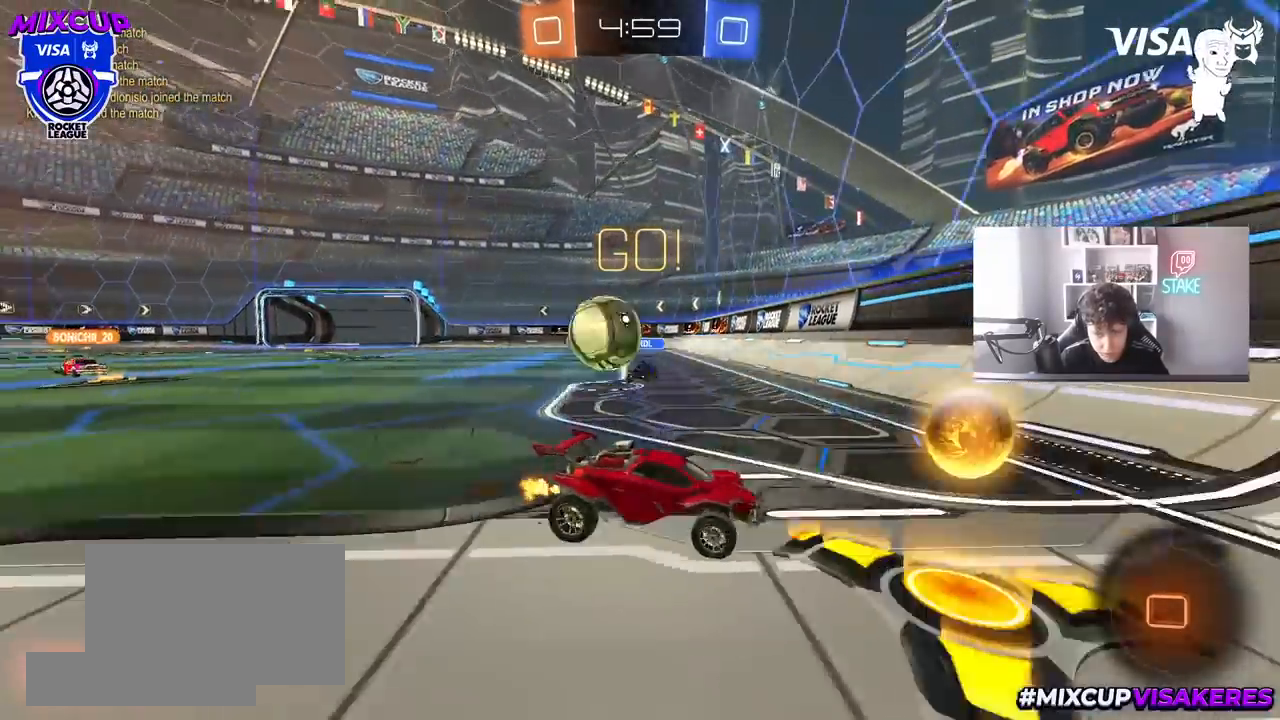
{"keys": ["d", "w"], "mouse": ["left"], "mouse_move": "still", "events": [[33, "w", "up"], [133, "w", "down"], [183, "shift", "down"], [233, "mouse_left", "down"], [267, "shift", "up"]]}
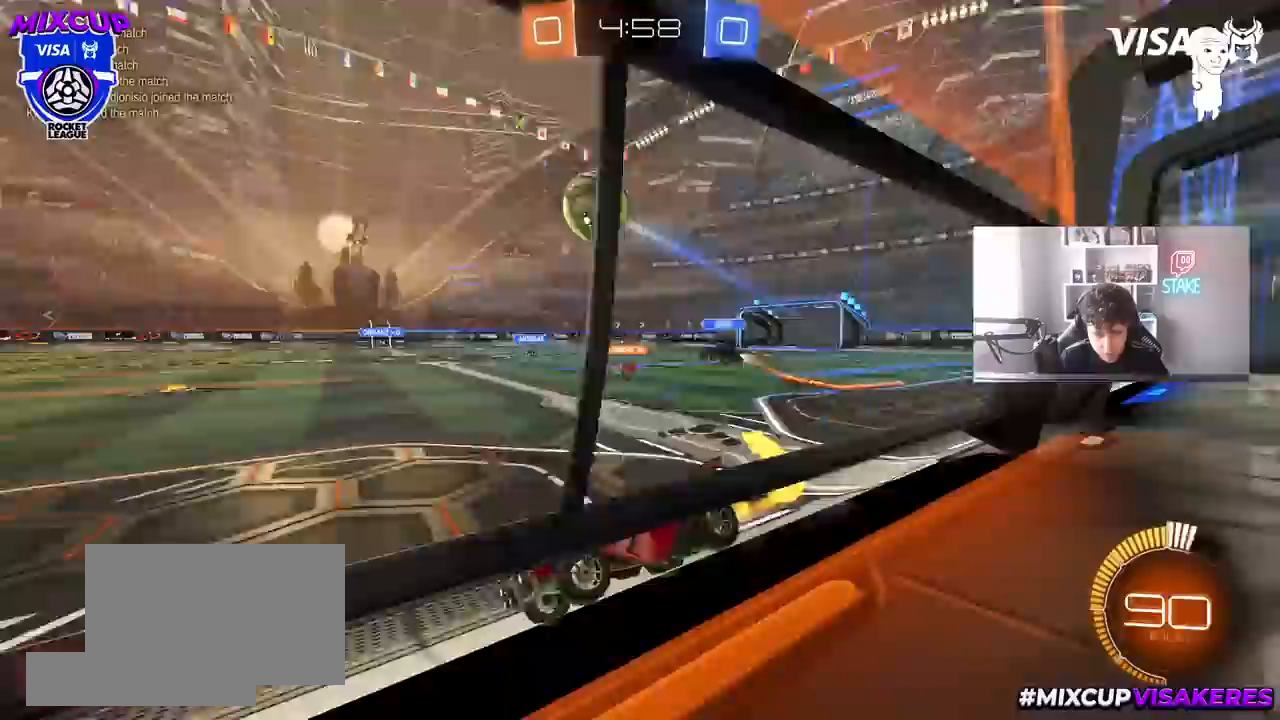
{"keys": ["d", "shift"], "mouse": [], "mouse_move": "still", "events": [[150, "d", "up"], [150, "mouse_right", "down"], [150, "w", "up"], [200, "a", "down"], [250, "s", "down"], [250, "shift", "down"], [333, "mouse_right", "up"], [333, "shift", "up"], [383, "d", "down"], [383, "mouse_left", "up"], [483, "a", "up"], [483, "s", "up"], [483, "shift", "down"]]}
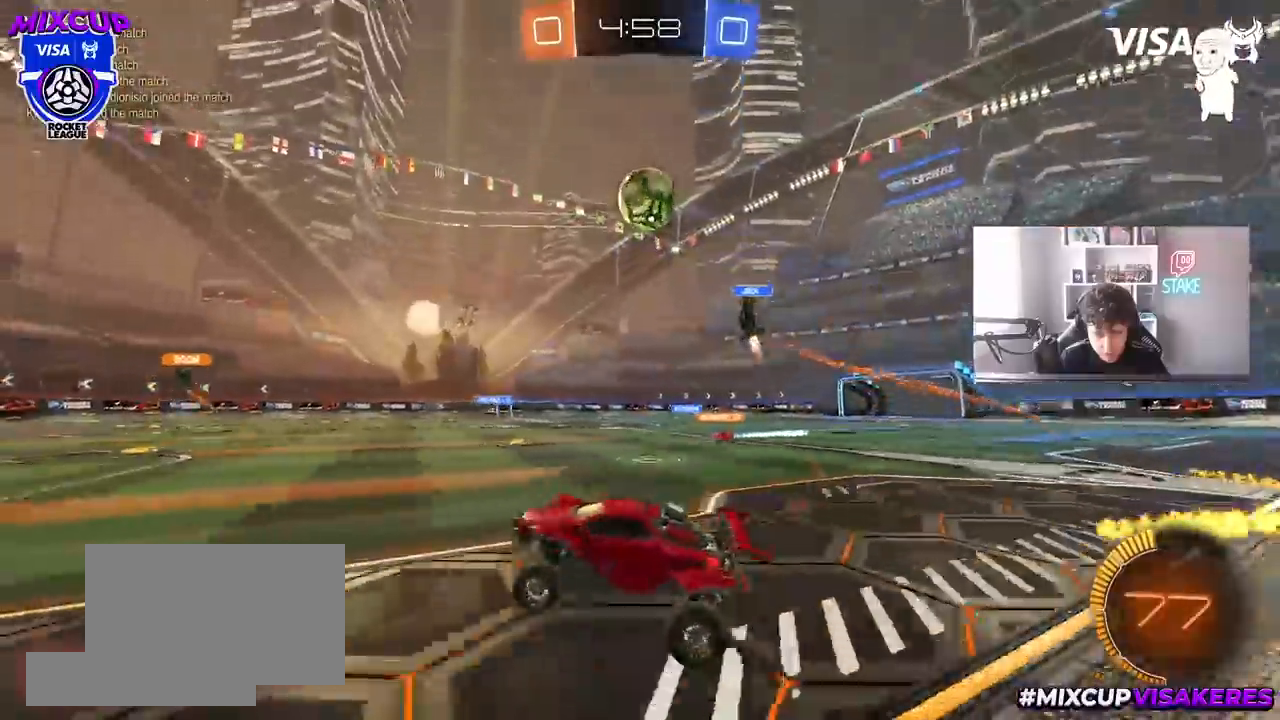
{"keys": ["d", "w"], "mouse": [], "mouse_move": "still", "events": [[67, "shift", "up"], [117, "d", "up"], [167, "w", "down"], [300, "mouse_right", "down"], [350, "mouse_left", "down"], [450, "mouse_left", "up"], [450, "mouse_right", "up"], [483, "d", "down"]]}
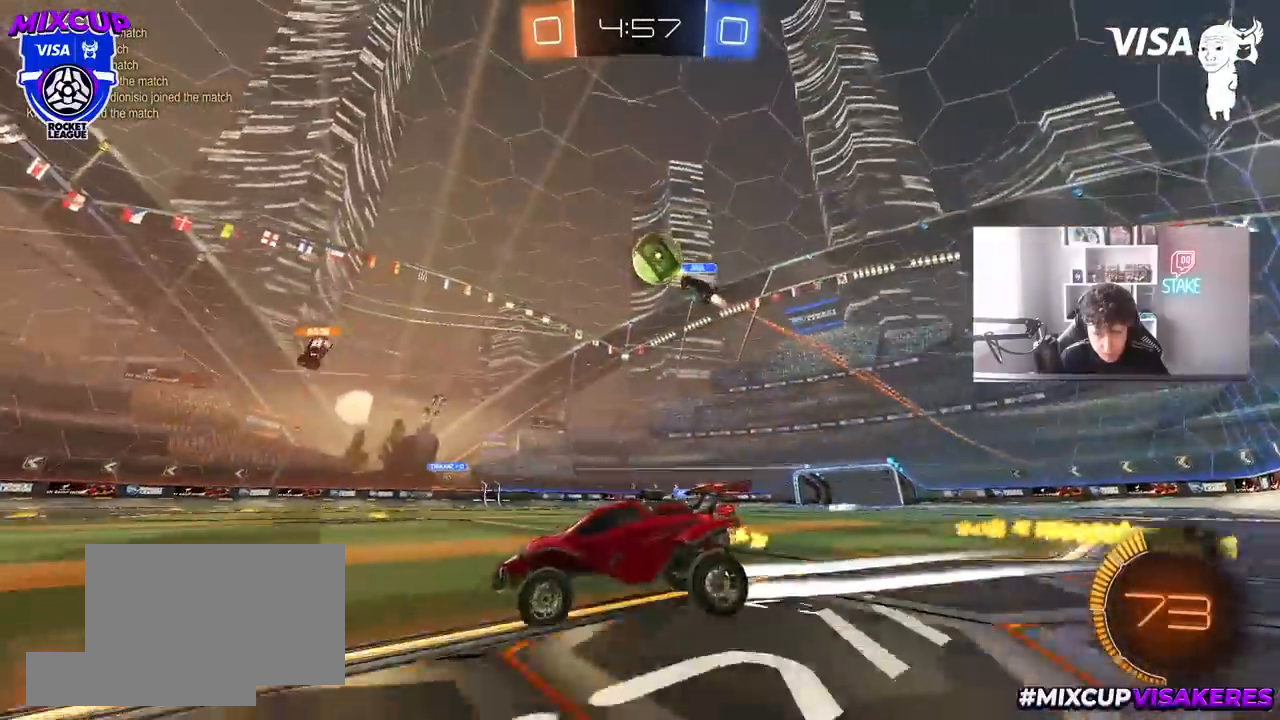
{"keys": ["w"], "mouse": [], "mouse_move": "still", "events": [[83, "d", "up"], [317, "a", "down"], [467, "a", "up"]]}
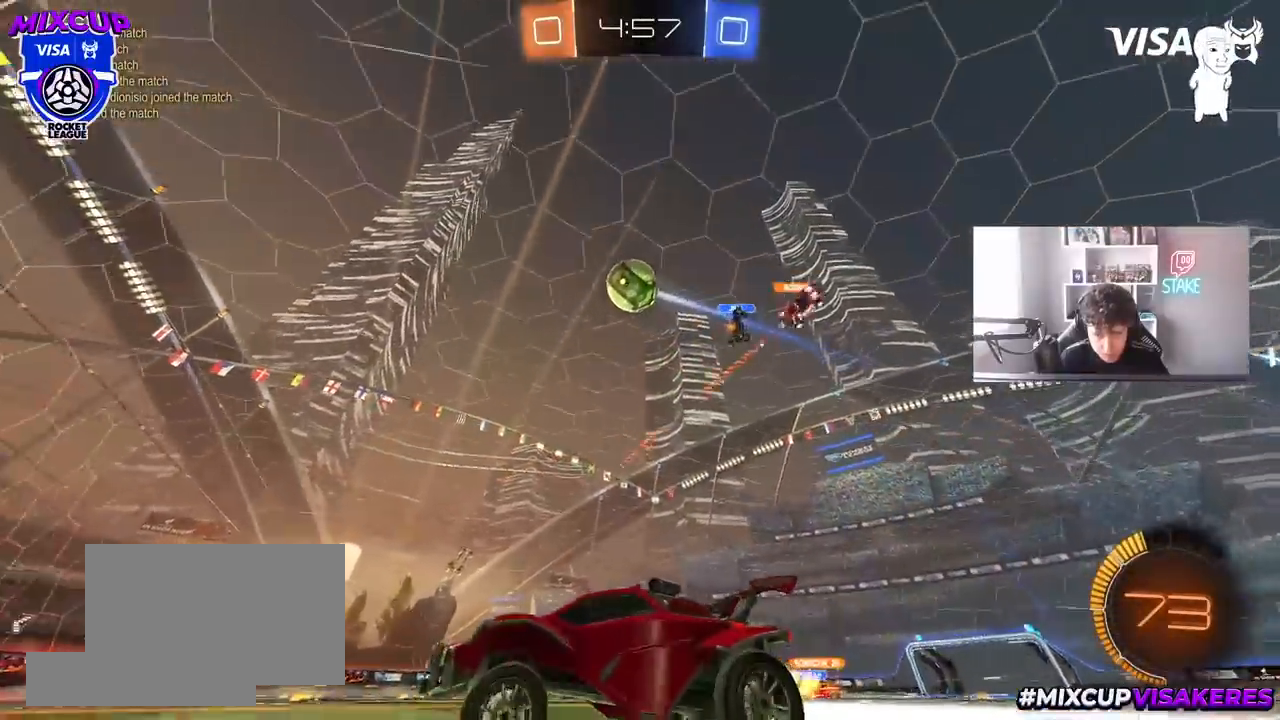
{"keys": ["d", "w"], "mouse": [], "mouse_move": "still", "events": [[100, "d", "down"], [150, "d", "up"], [333, "a", "down"], [383, "a", "up"], [383, "d", "down"]]}
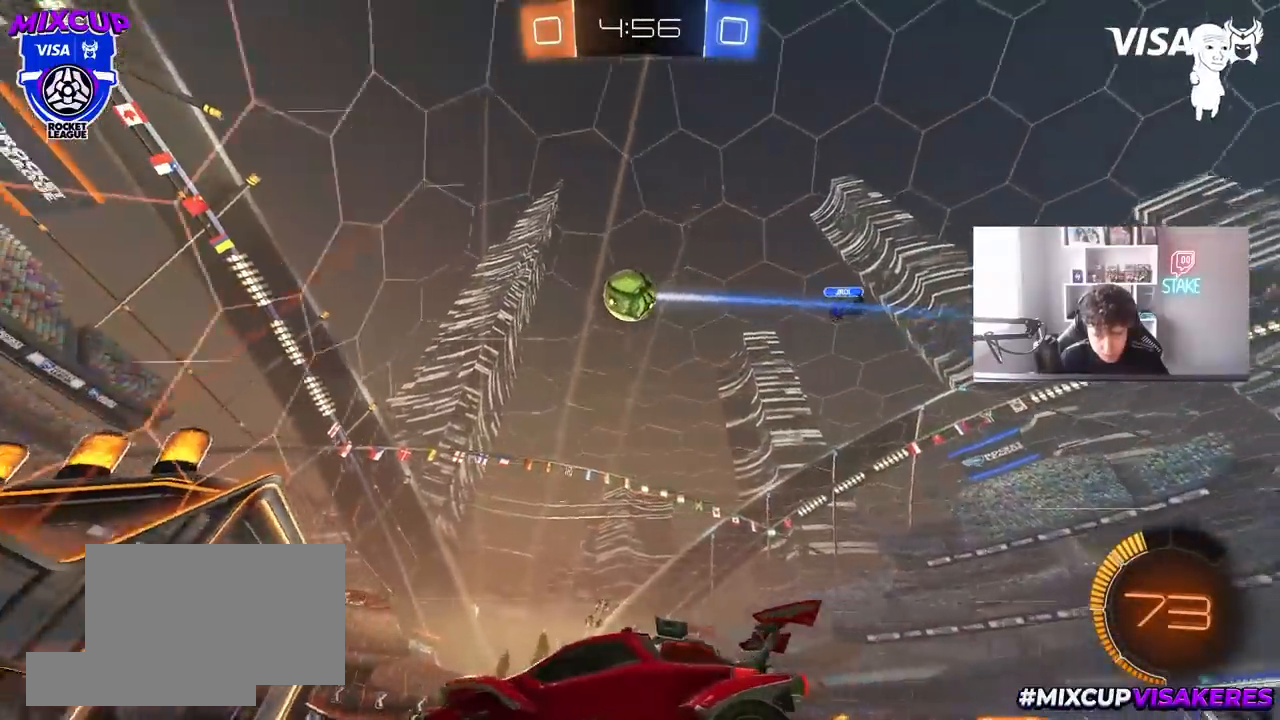
{"keys": ["d"], "mouse": [], "mouse_move": "still", "events": [[250, "w", "up"], [400, "s", "down"], [500, "s", "up"]]}
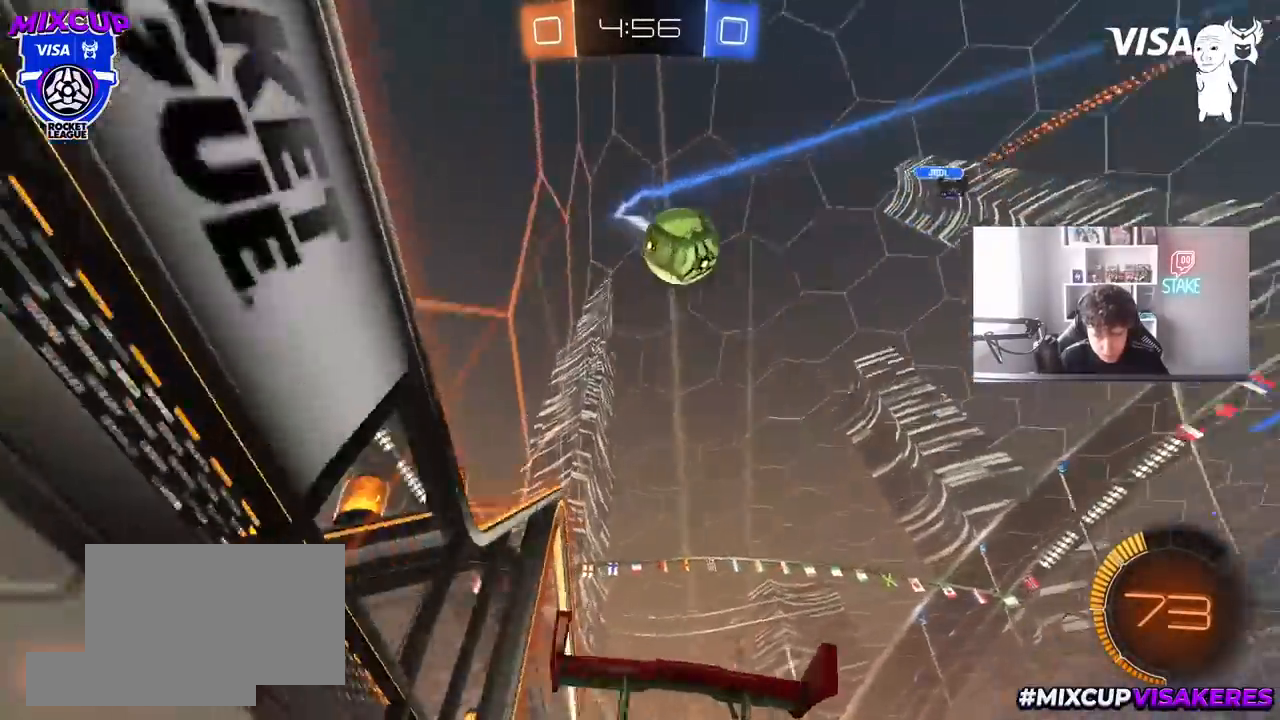
{"keys": ["d"], "mouse": [], "mouse_move": "still", "events": [[33, "d", "up"], [133, "w", "down"], [217, "a", "down"], [367, "a", "up"], [367, "w", "up"], [500, "d", "down"]]}
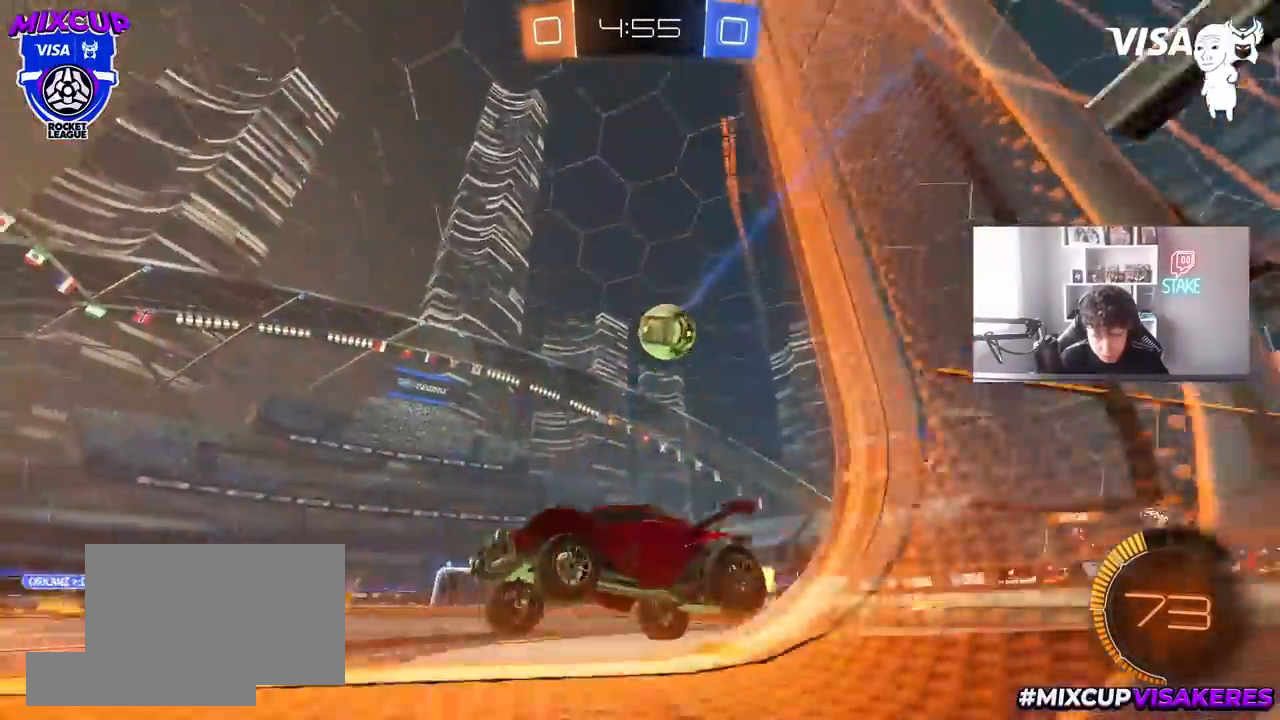
{"keys": ["a", "s"], "mouse": [], "mouse_move": "still", "events": [[50, "s", "down"], [250, "a", "down"], [250, "d", "up"]]}
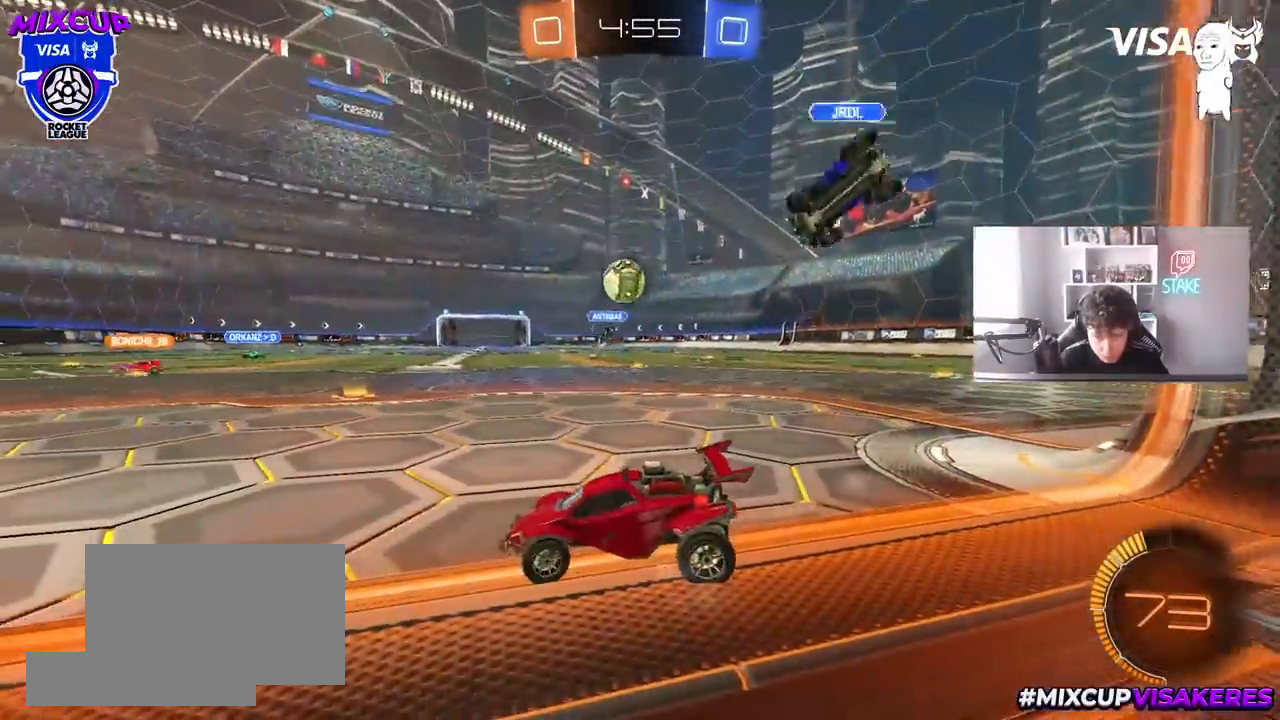
{"keys": ["d", "s"], "mouse": ["left", "right"], "mouse_move": "still", "events": [[17, "a", "up"], [17, "s", "up"], [117, "mouse_left", "down"], [167, "w", "down"], [250, "a", "down"], [400, "a", "up"], [400, "w", "up"], [433, "mouse_right", "down"], [500, "d", "down"], [500, "s", "down"]]}